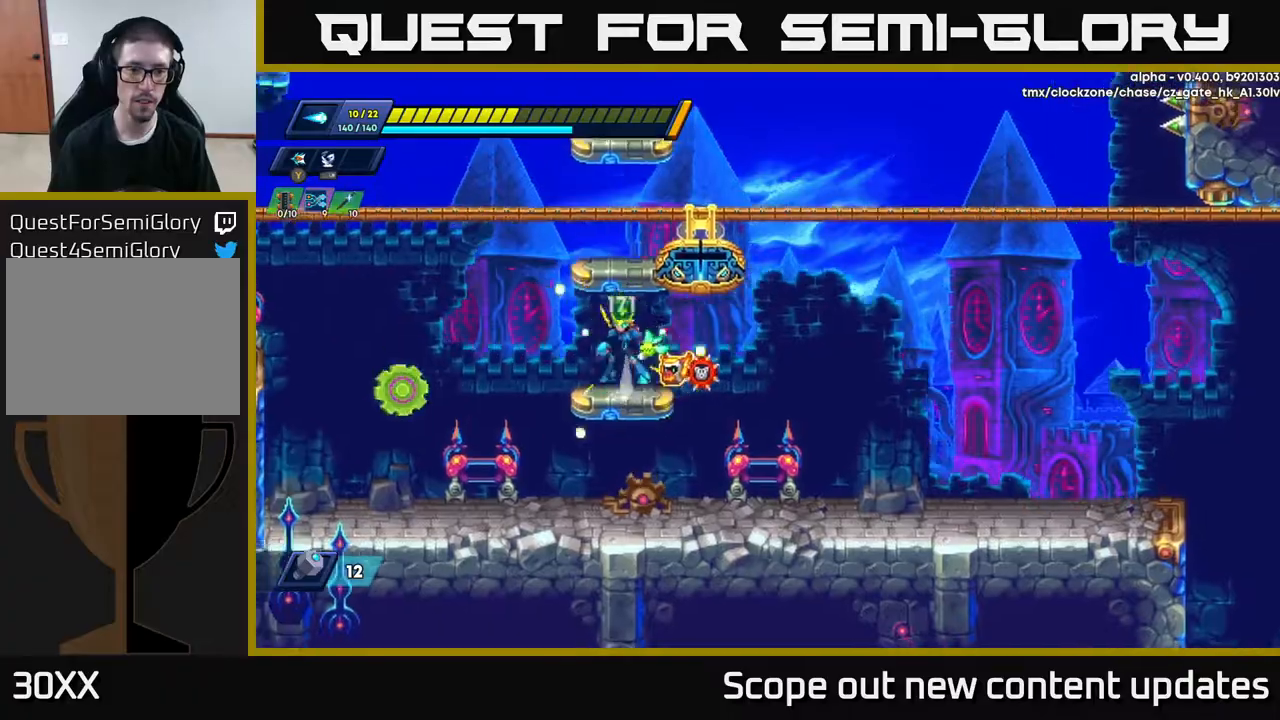
Gameplay with a controller (Xbox layout); each line is a JSON object with the inputs held at the frame after it. "events" lists button and stick changes between this image and that frame as [ms after this image, input, new state], when the widget could be followed in between.
{"buttons": ["DPAD_RIGHT"], "left_stick": "center", "right_stick": "center", "events": [[50, "A", "down"], [83, "A", "up"], [117, "DPAD_LEFT", "down"], [367, "DPAD_LEFT", "up"], [417, "DPAD_RIGHT", "down"]]}
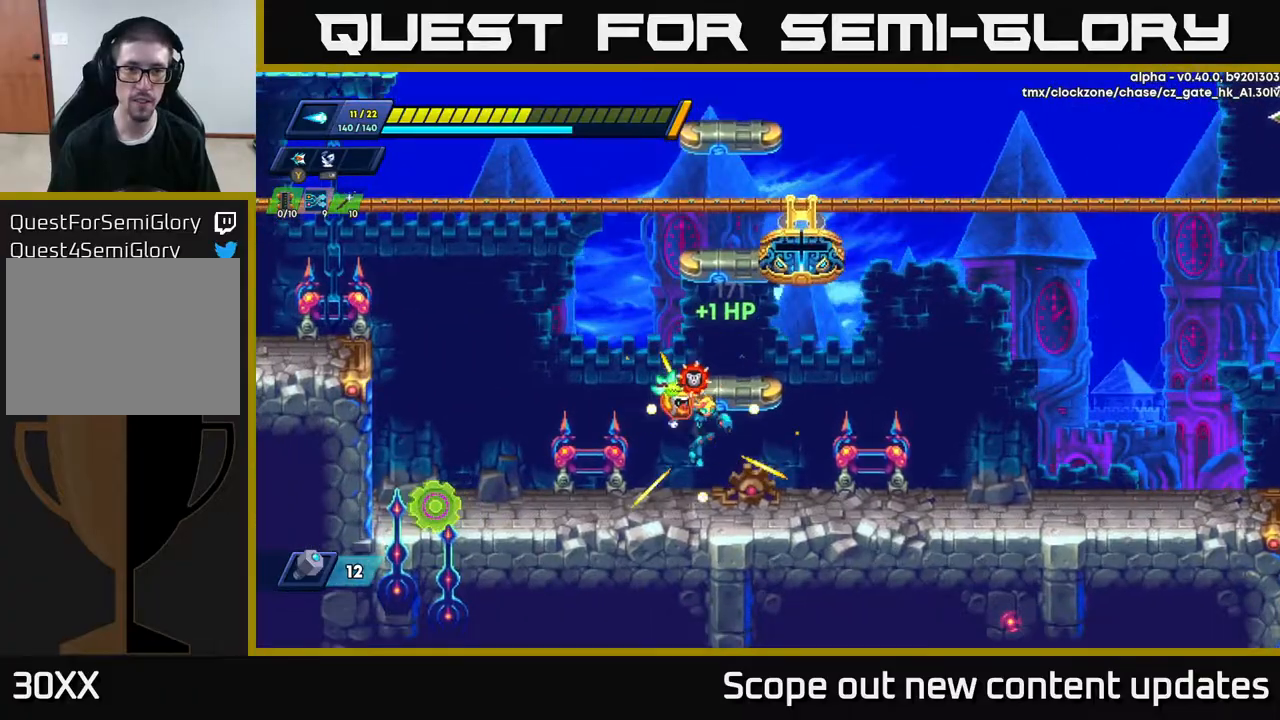
{"buttons": ["R2", "DPAD_RIGHT"], "left_stick": "center", "right_stick": "center", "events": [[17, "R2", "down"], [267, "R2", "up"], [350, "R2", "down"]]}
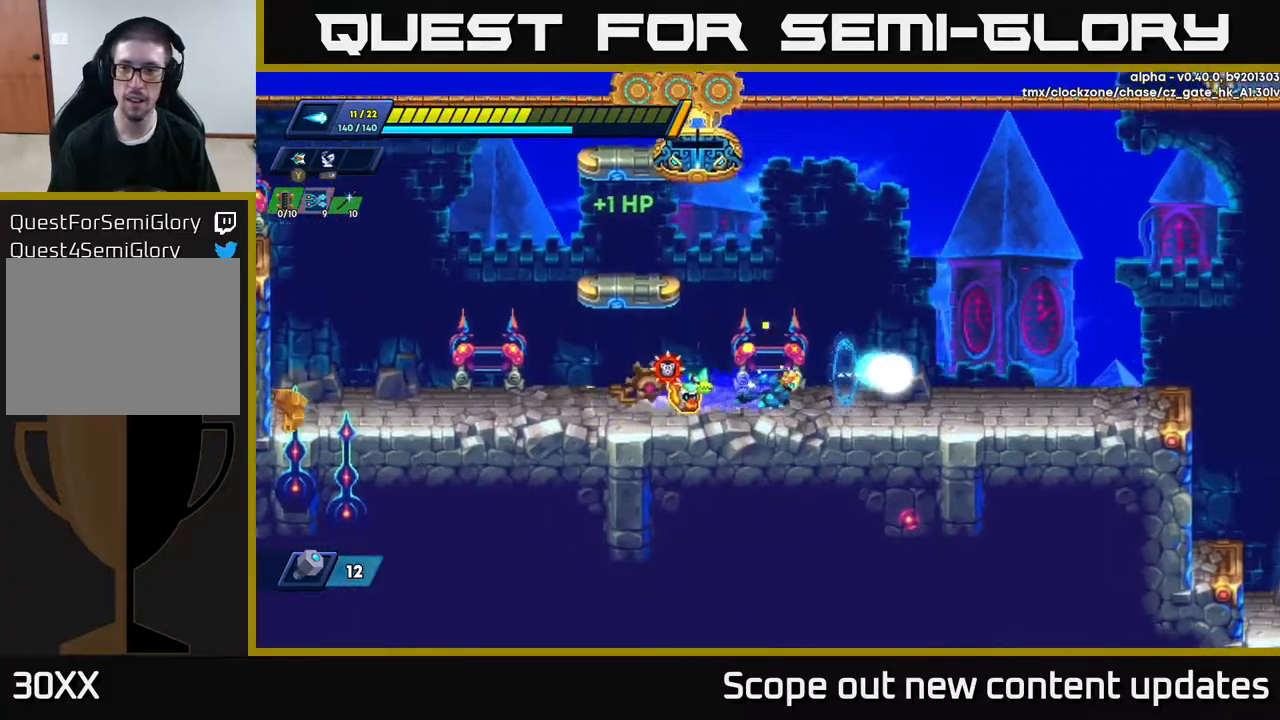
{"buttons": ["DPAD_RIGHT"], "left_stick": "center", "right_stick": "center", "events": [[117, "A", "down"], [200, "A", "up"], [483, "R2", "up"]]}
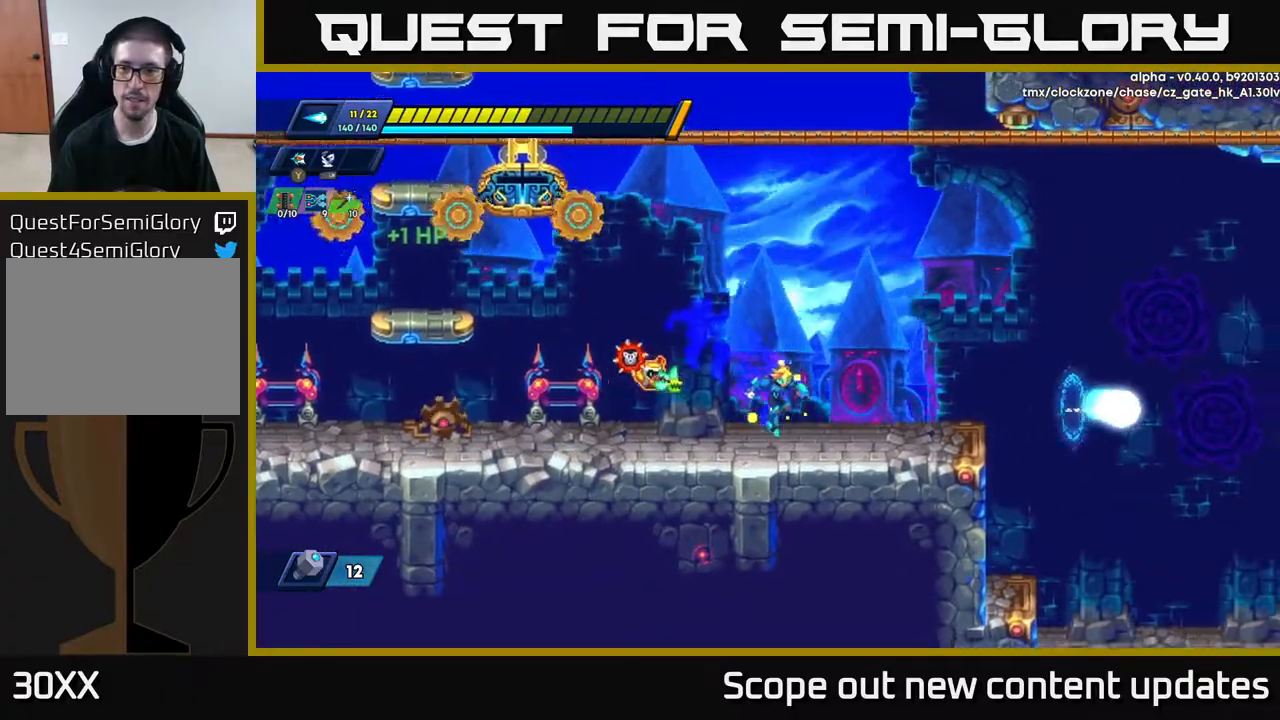
{"buttons": ["A", "R2", "DPAD_RIGHT"], "left_stick": "center", "right_stick": "center", "events": [[100, "R2", "down"], [433, "A", "down"]]}
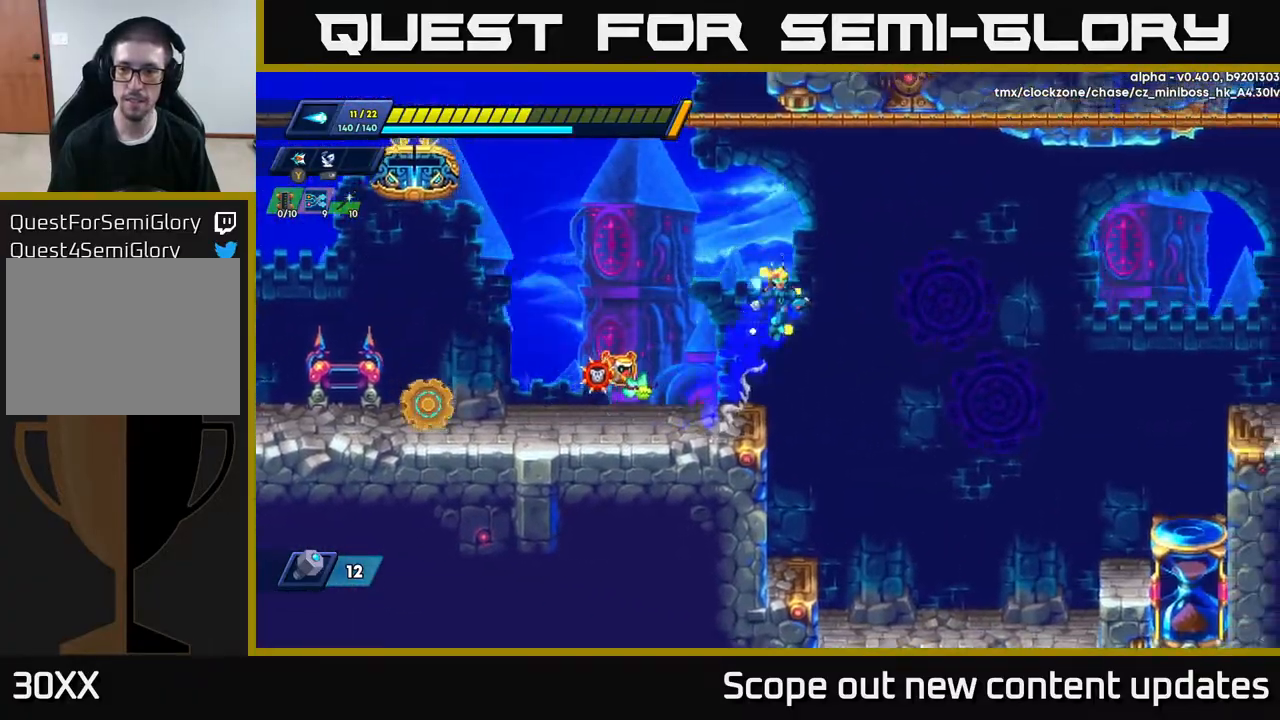
{"buttons": ["X", "R2", "DPAD_RIGHT"], "left_stick": "center", "right_stick": "center", "events": [[450, "X", "down"], [483, "A", "up"]]}
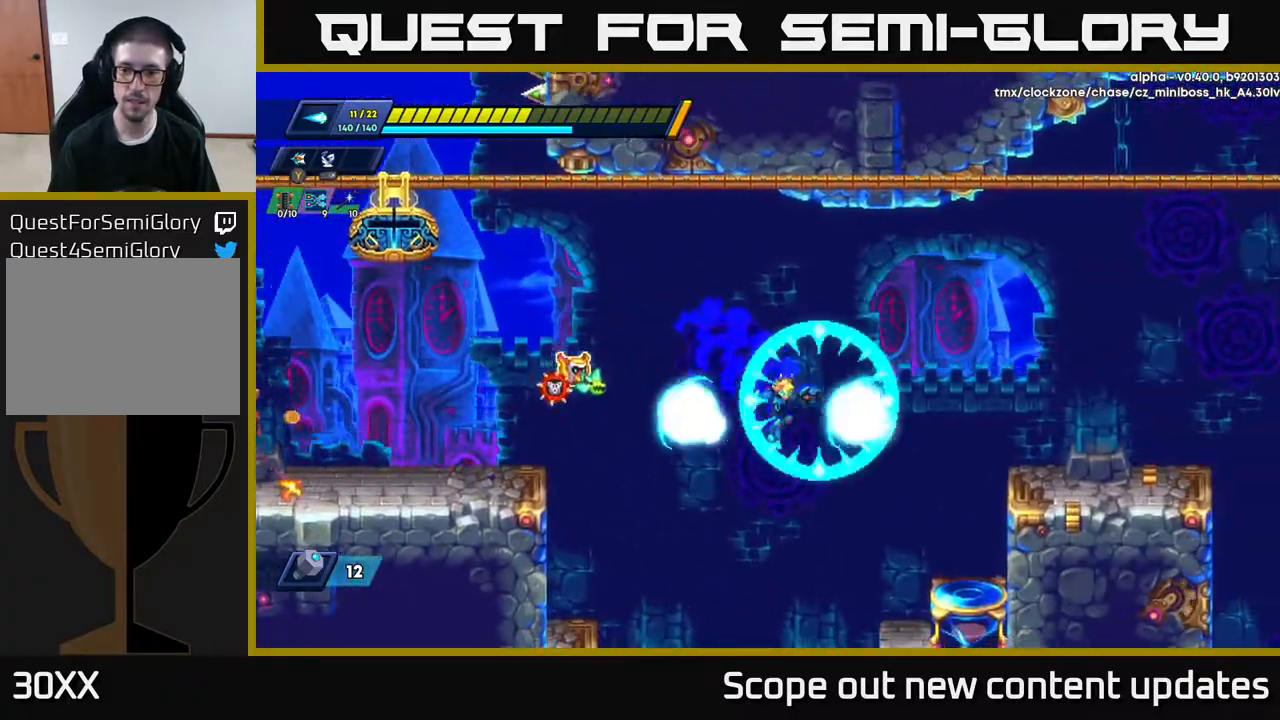
{"buttons": ["A", "DPAD_RIGHT"], "left_stick": "center", "right_stick": "center", "events": [[67, "X", "up"], [183, "R2", "up"], [433, "A", "down"]]}
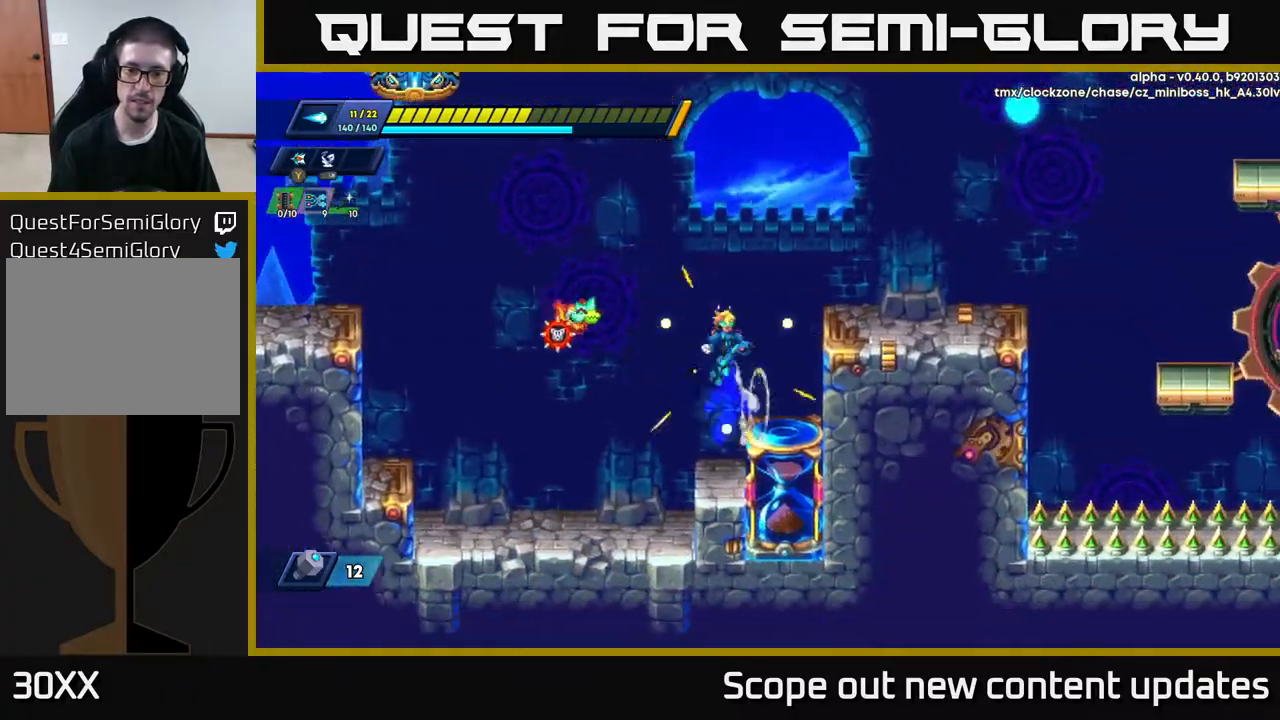
{"buttons": ["DPAD_RIGHT"], "left_stick": "center", "right_stick": "center", "events": [[33, "R2", "down"], [317, "A", "up"], [417, "R2", "up"]]}
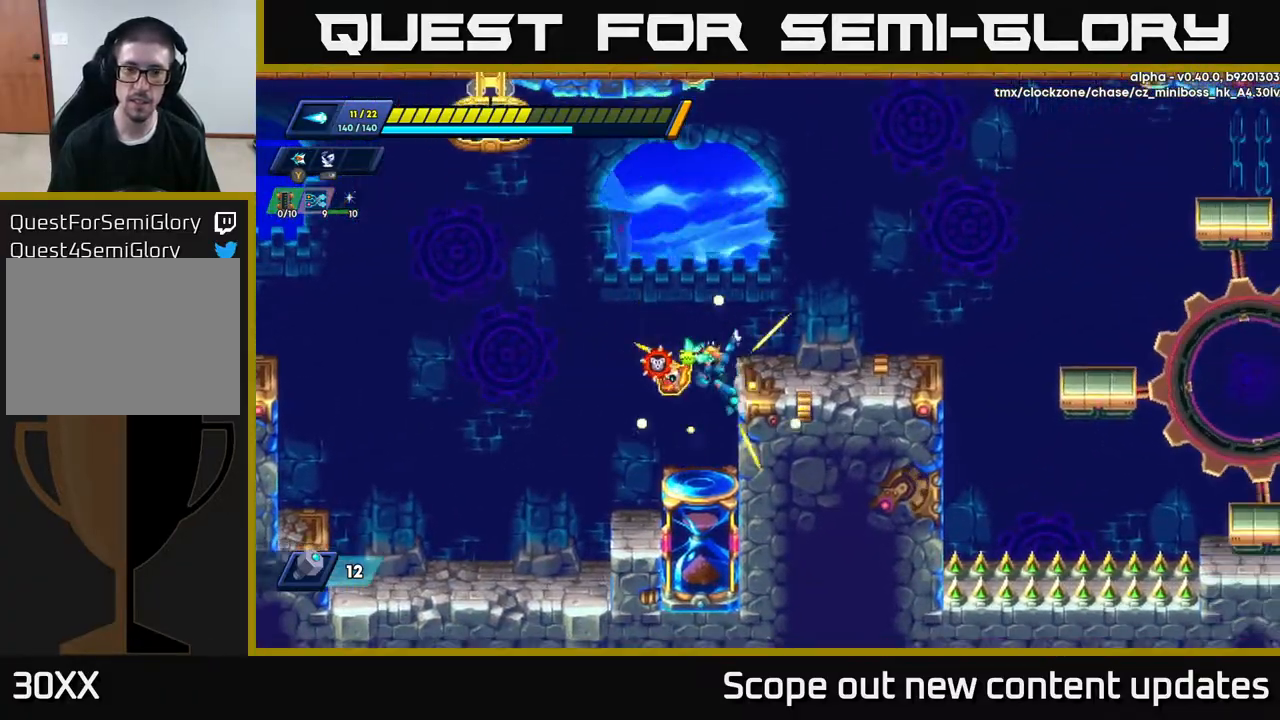
{"buttons": ["DPAD_RIGHT"], "left_stick": "center", "right_stick": "center", "events": [[67, "A", "down"], [83, "R2", "down"], [183, "A", "up"], [200, "R2", "up"]]}
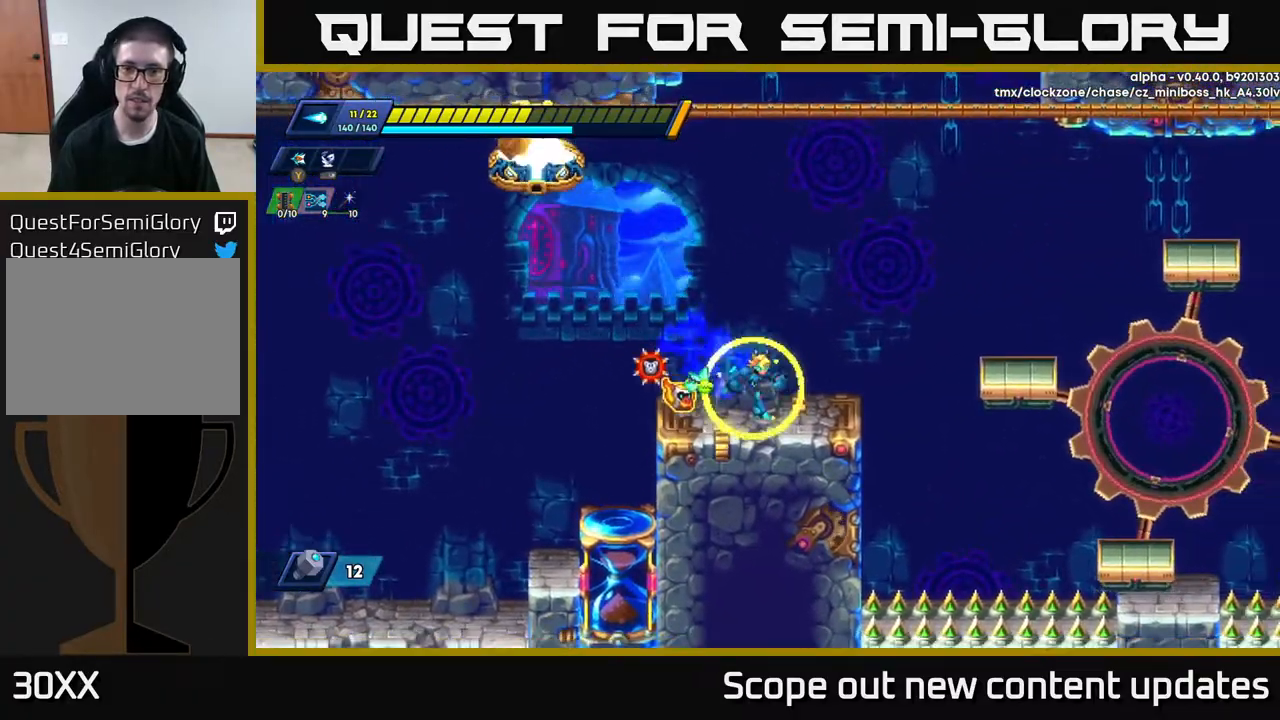
{"buttons": ["A", "R2", "DPAD_RIGHT"], "left_stick": "center", "right_stick": "center", "events": [[67, "R2", "down"], [300, "A", "down"]]}
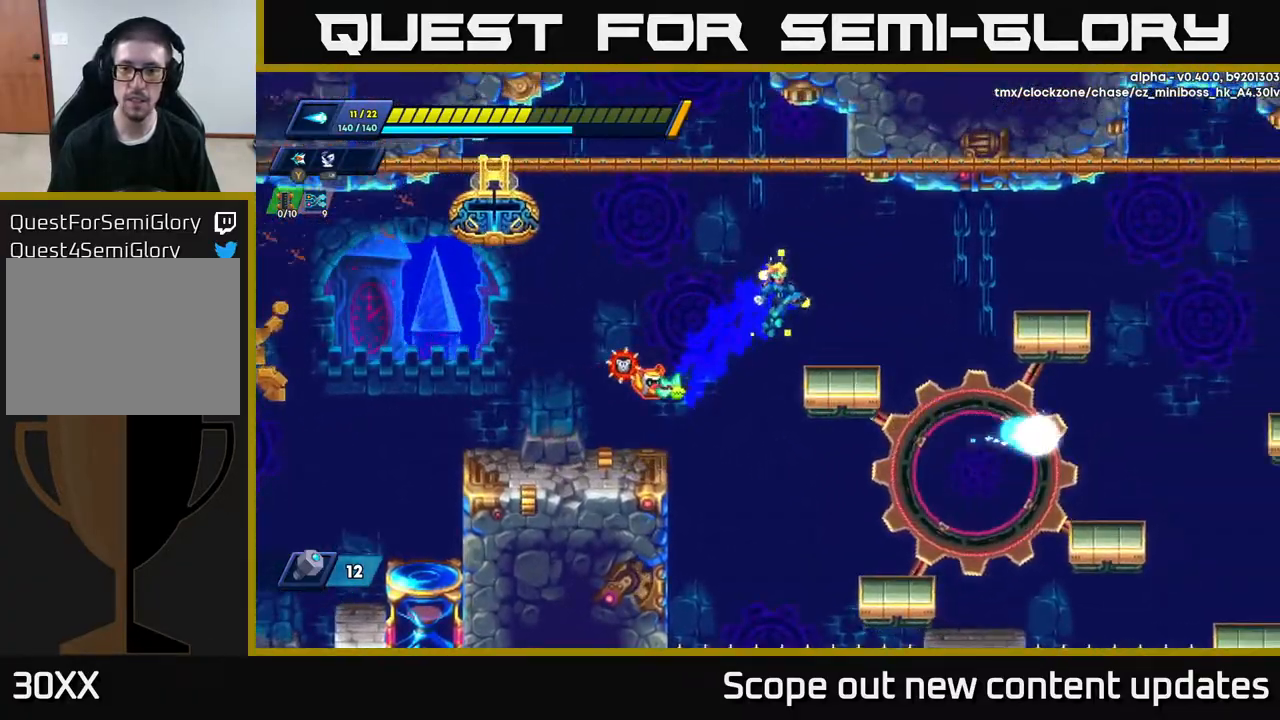
{"buttons": ["DPAD_RIGHT"], "left_stick": "center", "right_stick": "center", "events": [[133, "A", "up"], [133, "R2", "up"], [300, "R2", "down"], [317, "A", "down"], [417, "A", "up"], [450, "R2", "up"]]}
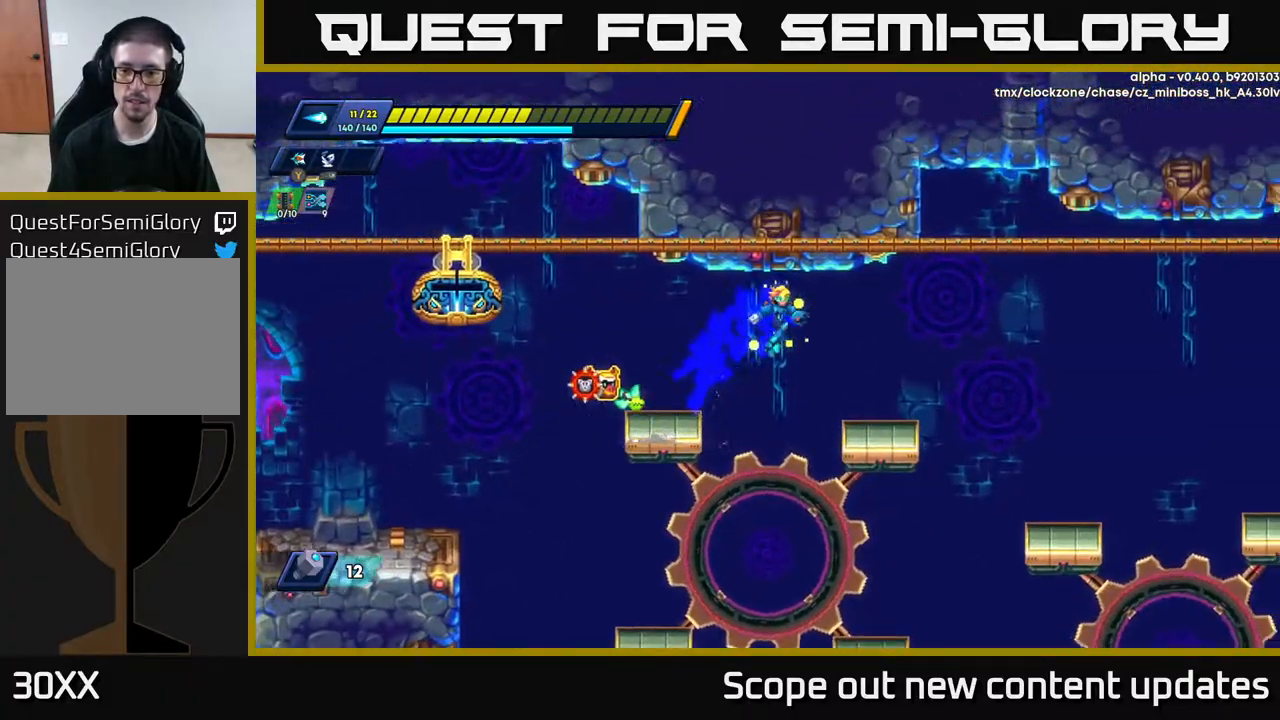
{"buttons": ["A", "R2", "DPAD_RIGHT"], "left_stick": "center", "right_stick": "center", "events": [[350, "R2", "down"], [367, "A", "down"]]}
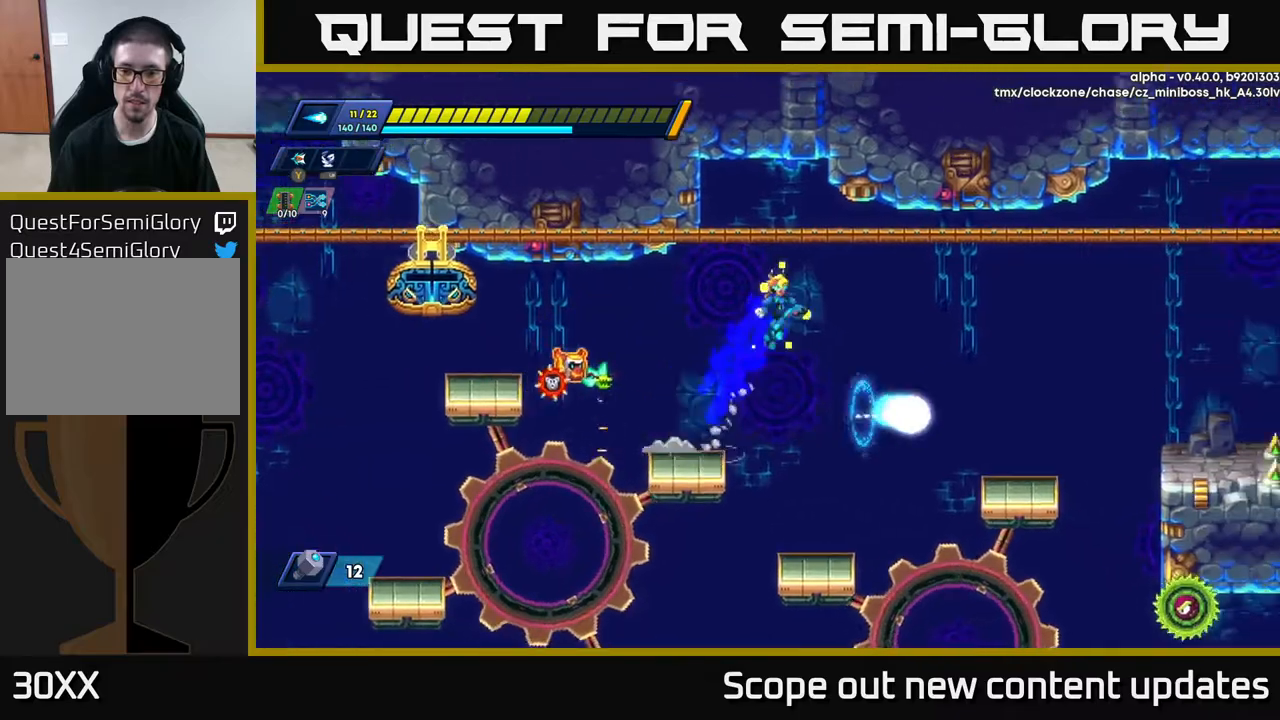
{"buttons": ["DPAD_RIGHT"], "left_stick": "center", "right_stick": "center", "events": [[67, "A", "up"], [100, "R2", "up"]]}
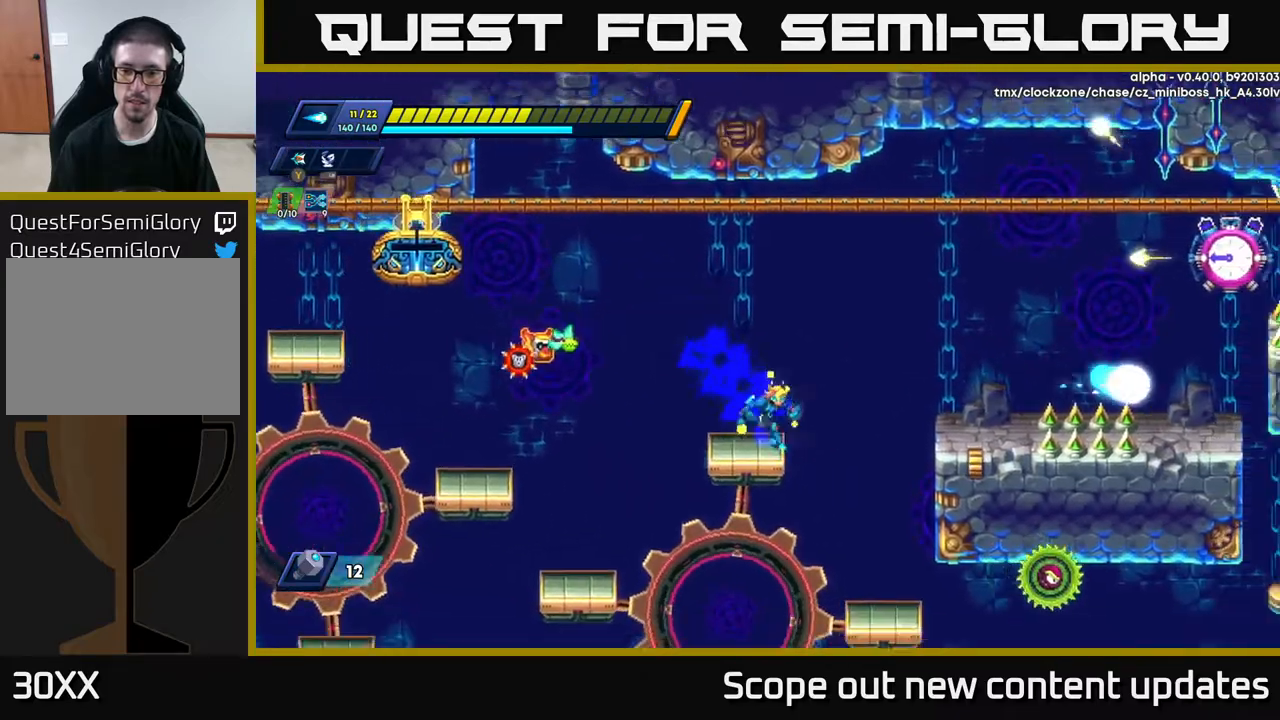
{"buttons": ["DPAD_RIGHT"], "left_stick": "center", "right_stick": "center", "events": [[67, "A", "down"], [67, "R2", "down"], [333, "X", "down"], [367, "A", "up"], [383, "DPAD_RIGHT", "up"], [383, "R2", "up"], [383, "X", "up"], [450, "X", "down"], [500, "DPAD_RIGHT", "down"], [500, "X", "up"]]}
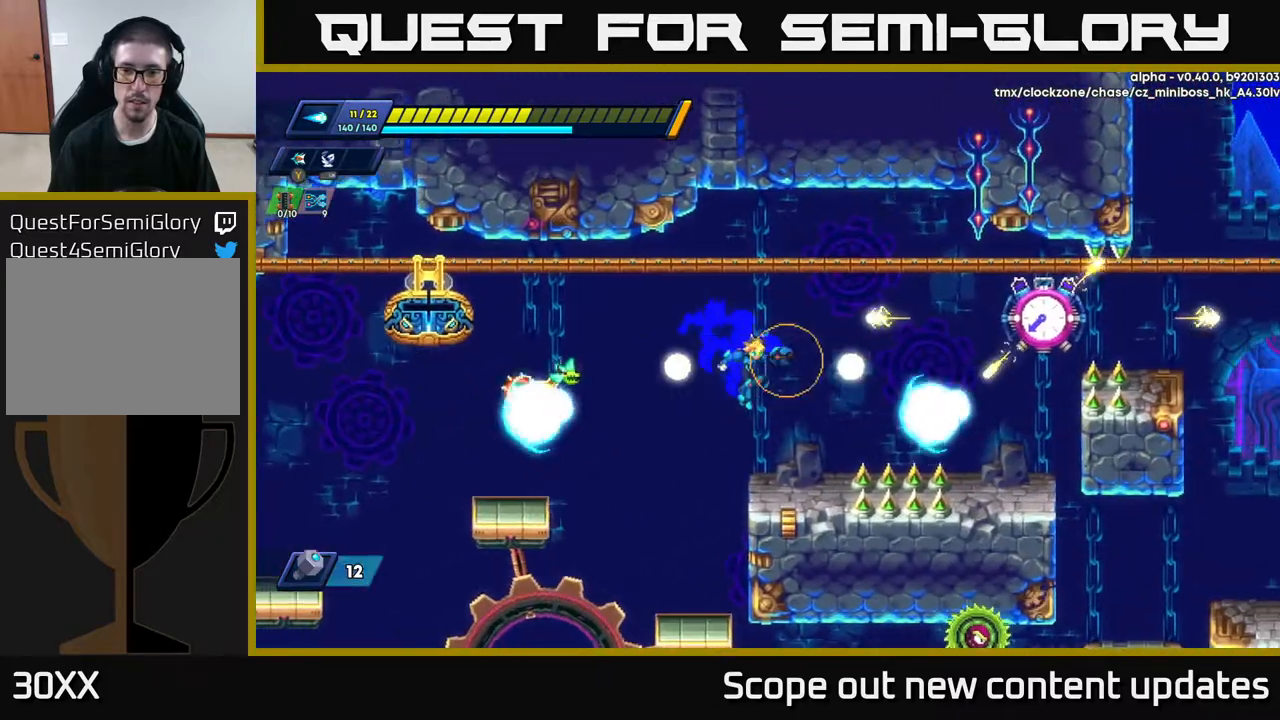
{"buttons": [], "left_stick": "center", "right_stick": "center", "events": [[67, "DPAD_RIGHT", "up"], [67, "X", "down"], [133, "X", "up"], [183, "X", "down"], [250, "X", "up"]]}
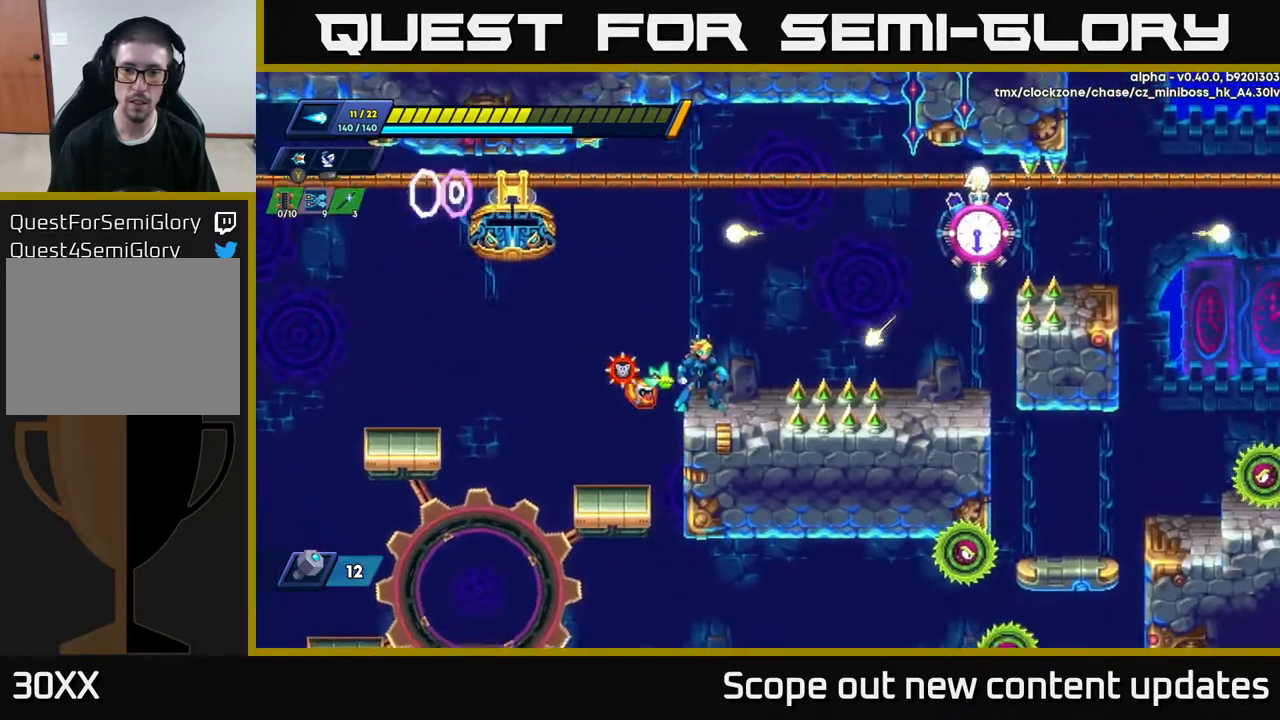
{"buttons": ["A", "DPAD_RIGHT"], "left_stick": "center", "right_stick": "center", "events": [[167, "DPAD_RIGHT", "down"], [200, "A", "down"], [383, "X", "down"], [500, "X", "up"]]}
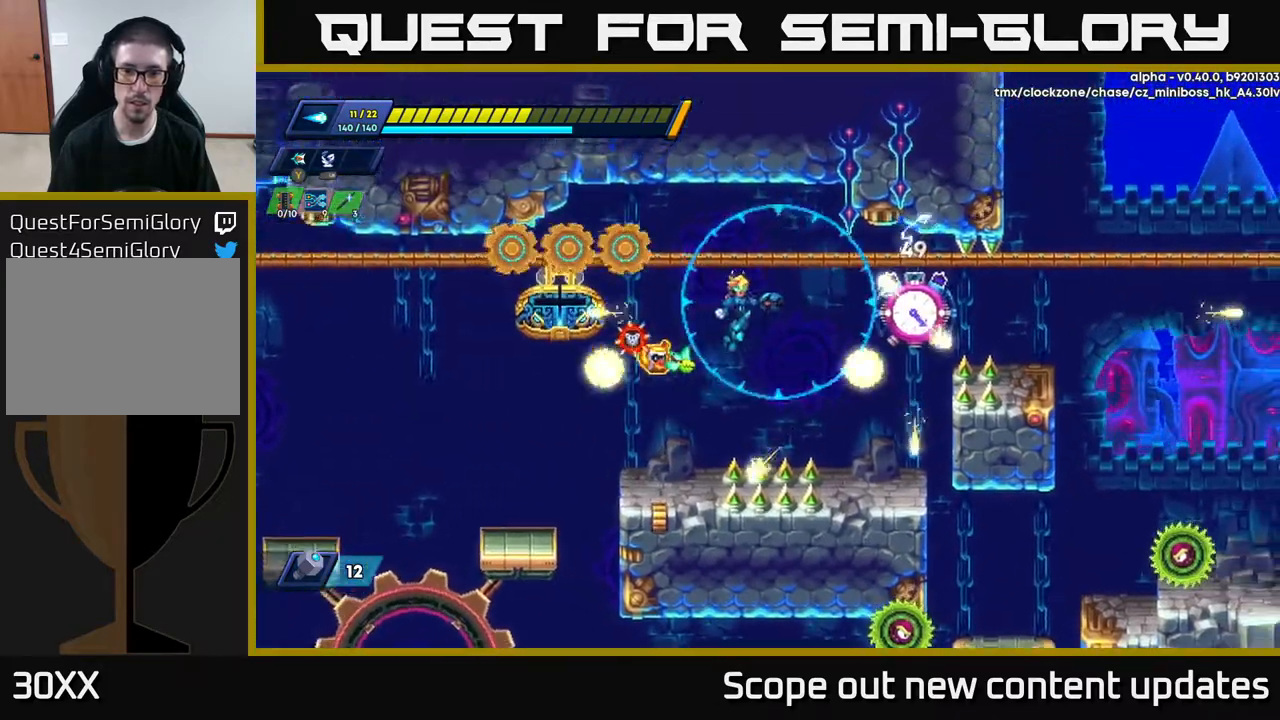
{"buttons": [], "left_stick": "center", "right_stick": "center", "events": [[67, "R2", "down"], [83, "X", "down"], [167, "R2", "up"], [183, "X", "up"], [233, "R2", "down"], [233, "X", "down"], [350, "X", "up"], [367, "R2", "up"], [400, "A", "up"], [483, "DPAD_RIGHT", "up"]]}
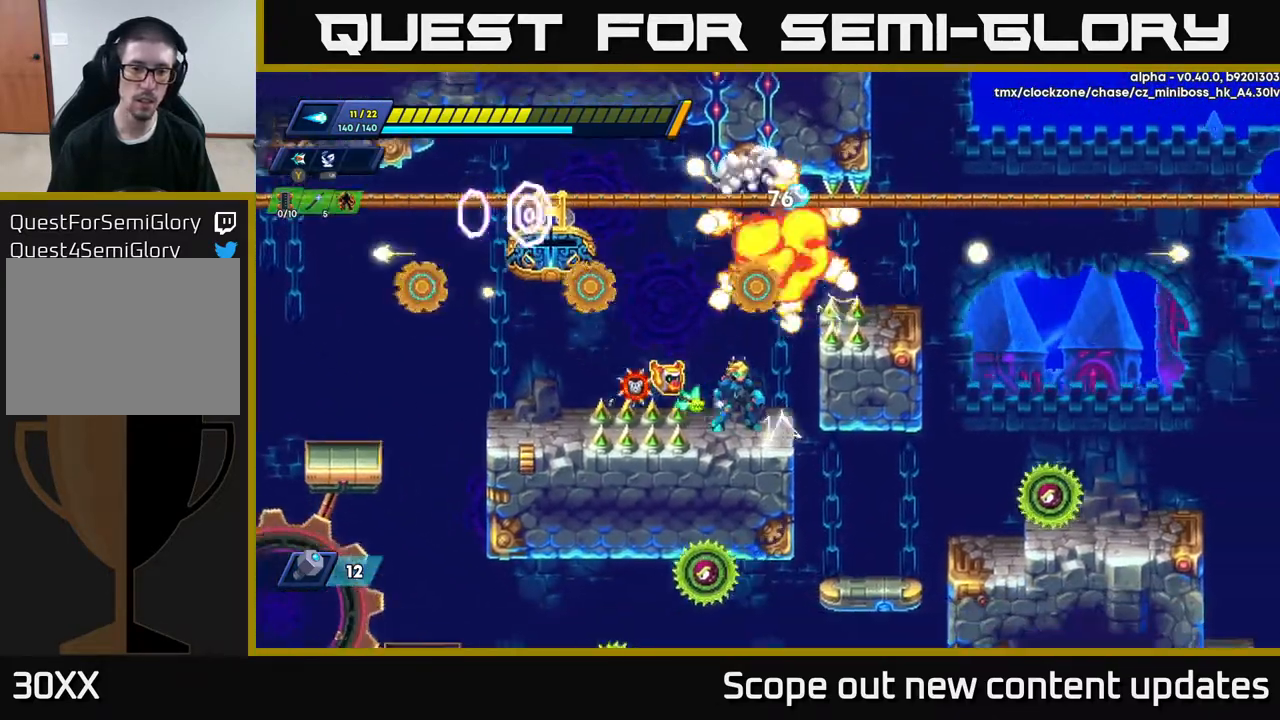
{"buttons": [], "left_stick": "center", "right_stick": "center", "events": [[333, "DPAD_RIGHT", "down"], [483, "DPAD_RIGHT", "up"]]}
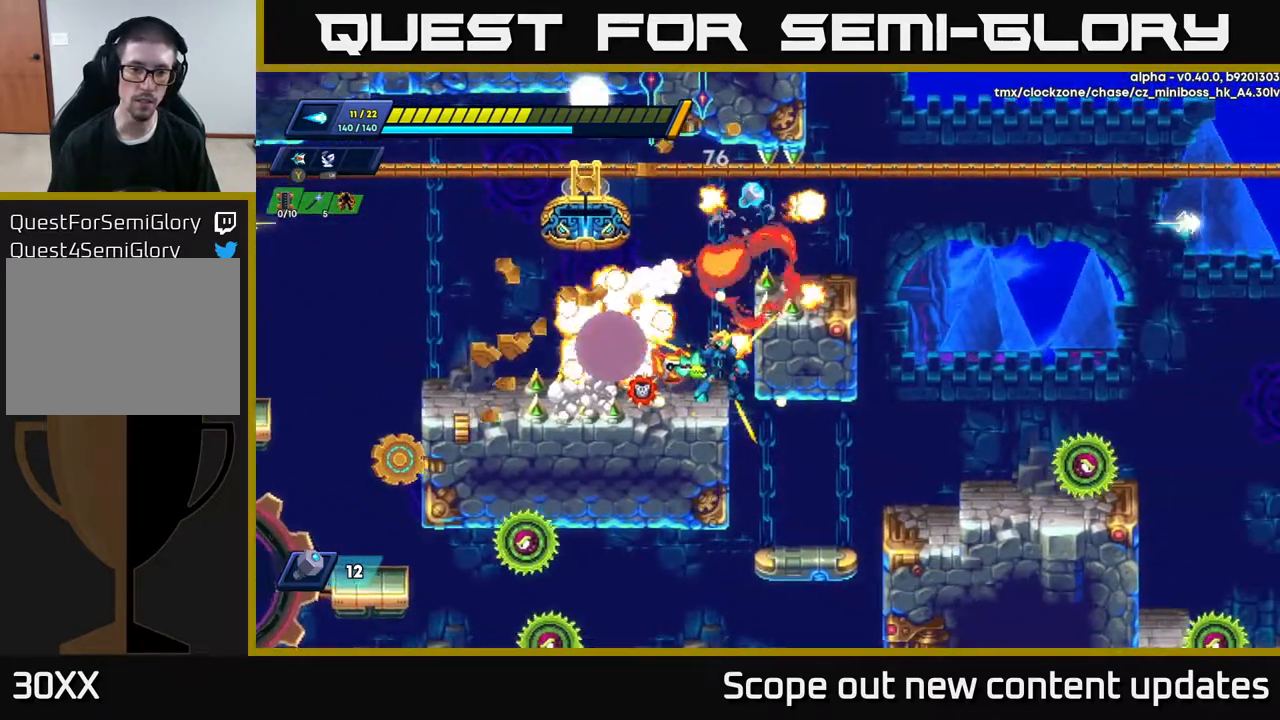
{"buttons": ["DPAD_RIGHT"], "left_stick": "center", "right_stick": "center", "events": [[450, "DPAD_RIGHT", "down"]]}
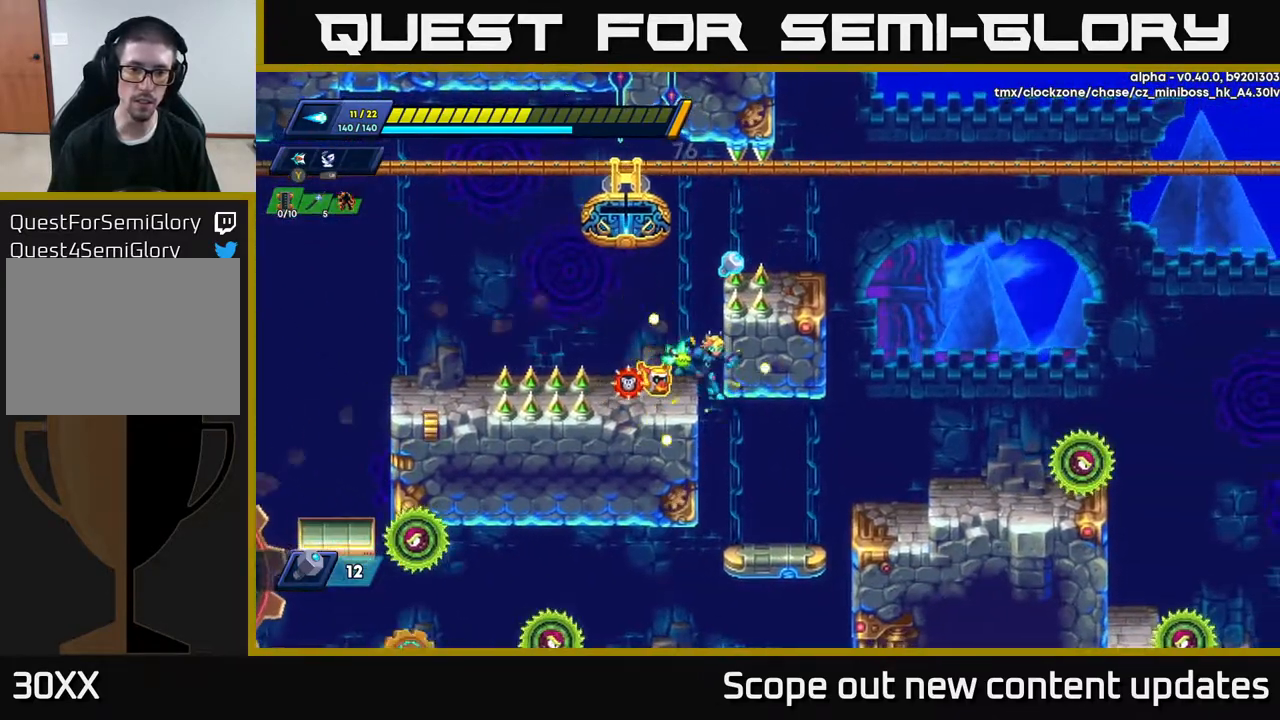
{"buttons": [], "left_stick": "center", "right_stick": "center", "events": [[50, "DPAD_RIGHT", "up"], [83, "A", "down"], [133, "A", "up"]]}
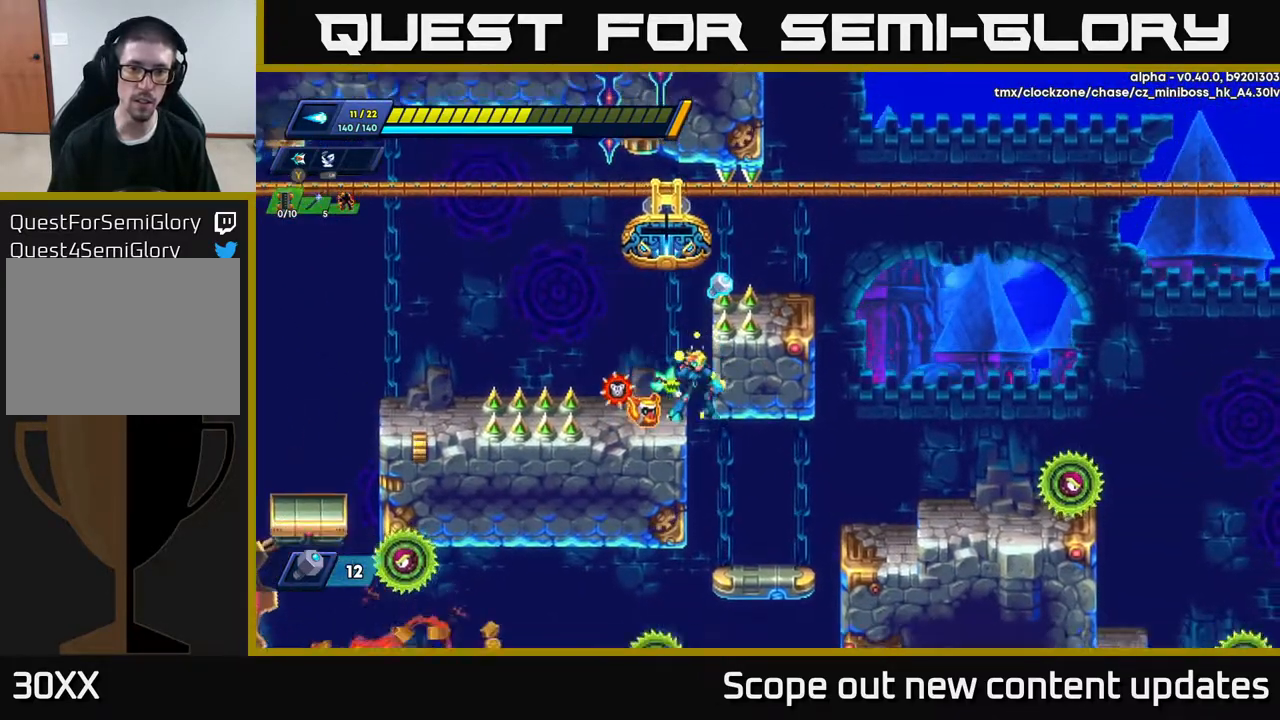
{"buttons": [], "left_stick": "center", "right_stick": "center", "events": [[100, "A", "down"], [183, "A", "up"], [317, "DPAD_LEFT", "down"], [400, "DPAD_LEFT", "up"]]}
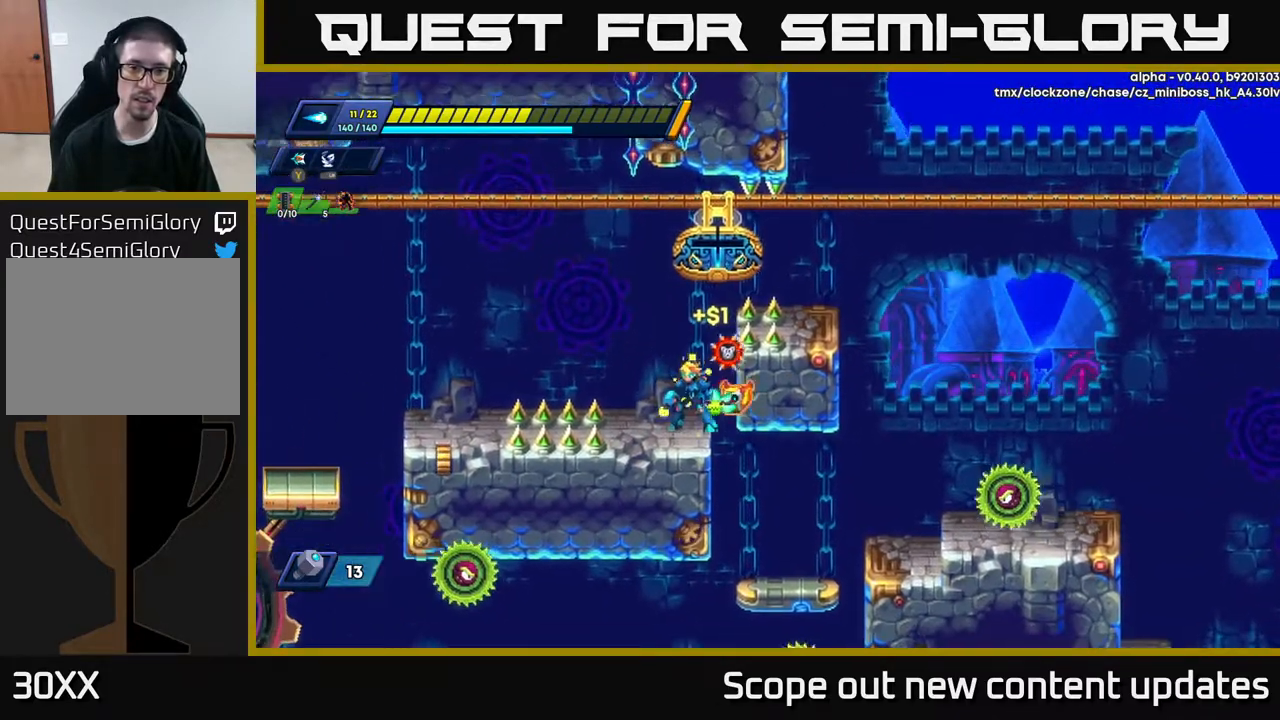
{"buttons": ["R2", "DPAD_LEFT"], "left_stick": "center", "right_stick": "center", "events": [[133, "DPAD_LEFT", "down"], [167, "R2", "down"], [183, "A", "down"], [450, "A", "up"]]}
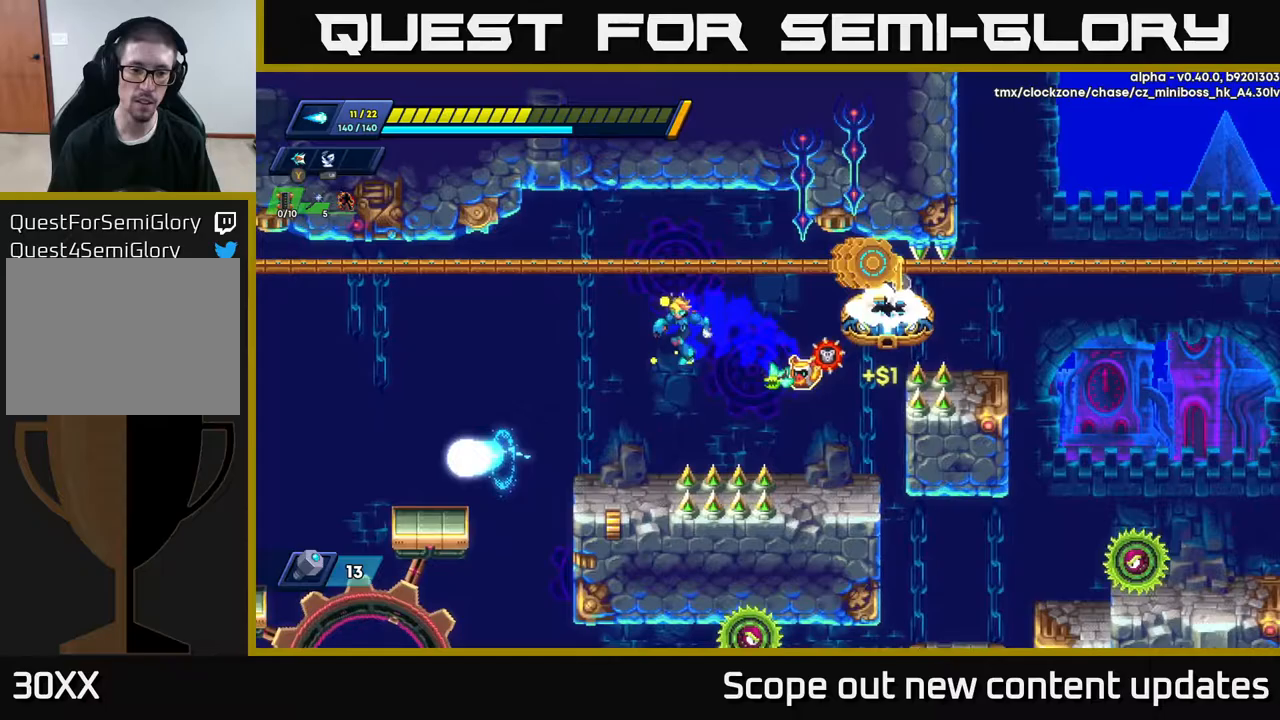
{"buttons": ["DPAD_LEFT"], "left_stick": "center", "right_stick": "down", "events": [[17, "R2", "up"], [217, "DPAD_LEFT", "up"], [350, "right_stick", "down"], [450, "DPAD_LEFT", "down"]]}
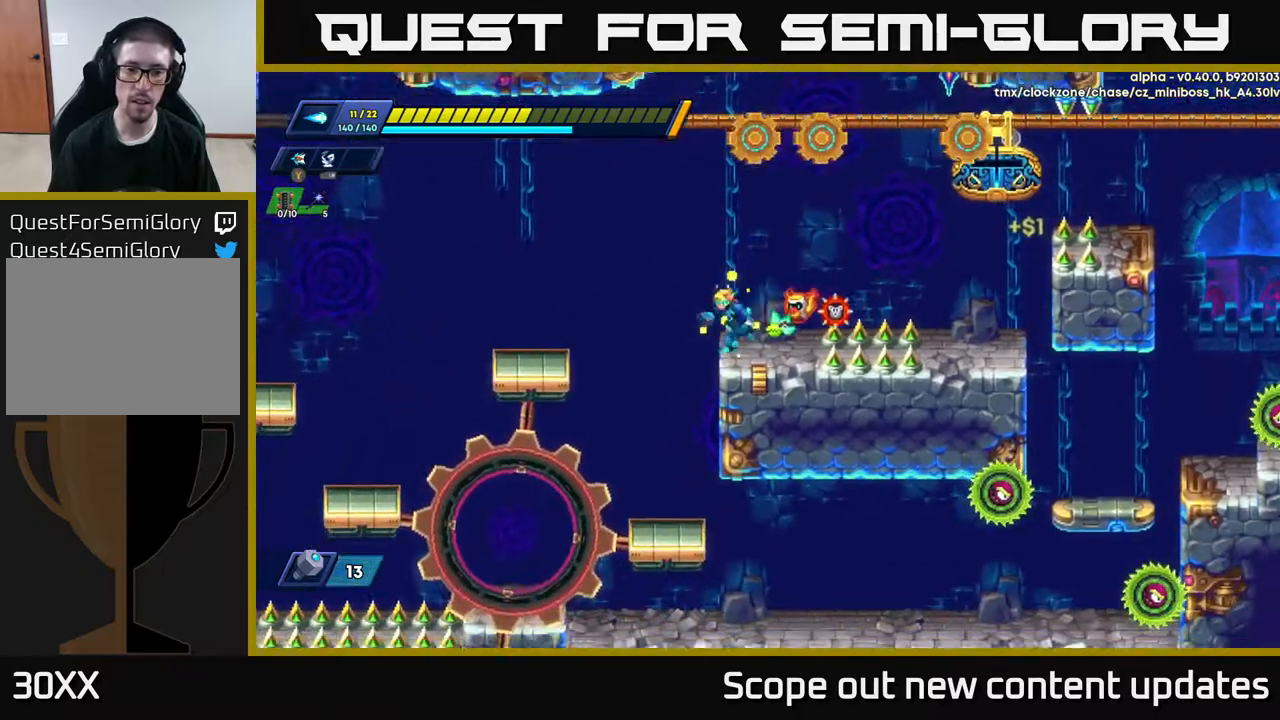
{"buttons": ["DPAD_DOWN"], "left_stick": "center", "right_stick": "center", "events": [[250, "DPAD_LEFT", "up"], [350, "right_stick", "center"], [433, "DPAD_DOWN", "down"]]}
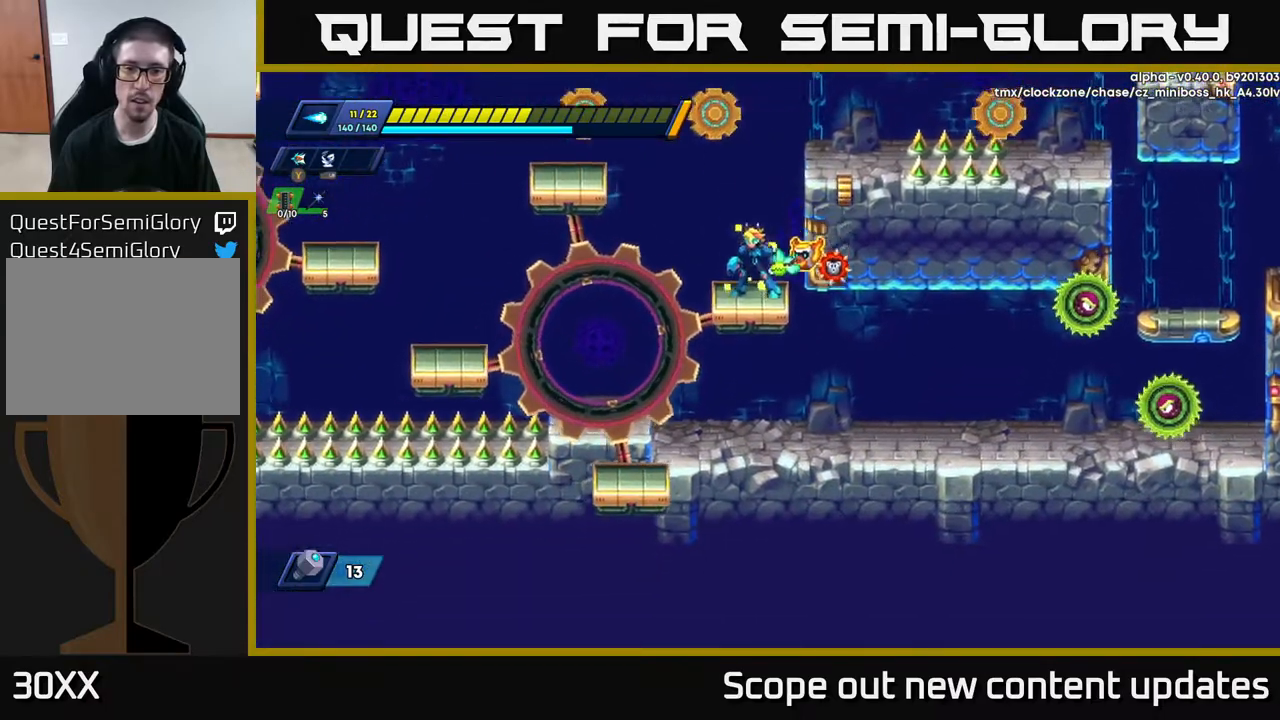
{"buttons": ["DPAD_DOWN"], "left_stick": "center", "right_stick": "center", "events": [[50, "A", "down"], [117, "A", "up"], [150, "DPAD_DOWN", "up"], [167, "DPAD_RIGHT", "down"], [350, "DPAD_RIGHT", "up"], [467, "DPAD_DOWN", "down"]]}
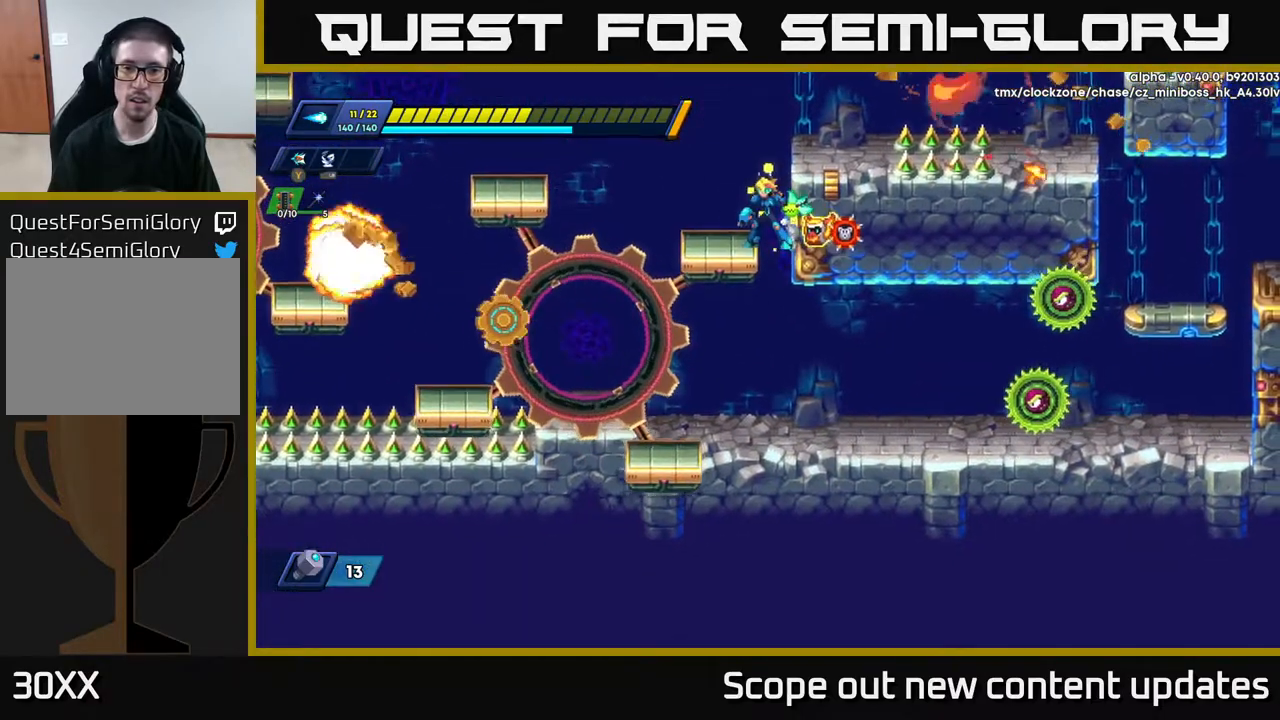
{"buttons": ["A", "DPAD_DOWN"], "left_stick": "center", "right_stick": "center", "events": [[83, "DPAD_DOWN", "up"], [217, "DPAD_DOWN", "down"], [467, "A", "down"]]}
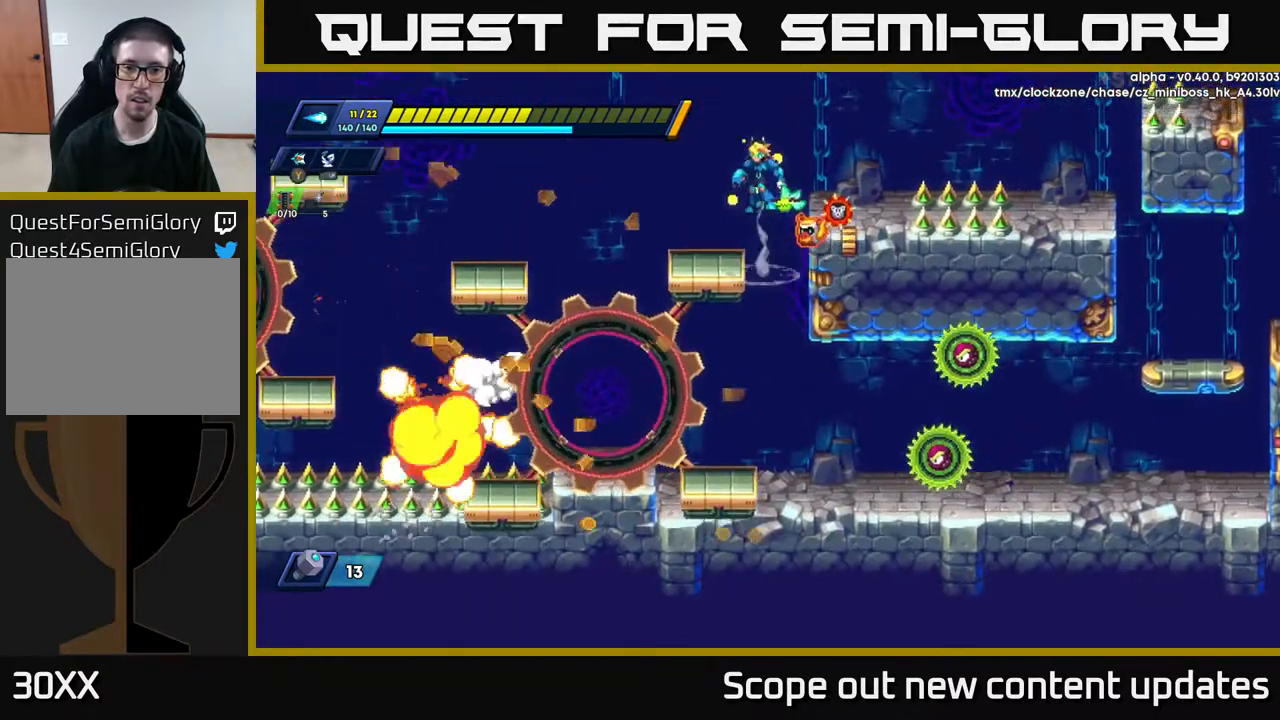
{"buttons": ["DPAD_DOWN"], "left_stick": "center", "right_stick": "center", "events": [[33, "A", "up"], [183, "DPAD_DOWN", "up"], [183, "DPAD_LEFT", "down"], [300, "DPAD_DOWN", "down"], [300, "DPAD_LEFT", "up"], [350, "DPAD_DOWN", "up"], [350, "DPAD_RIGHT", "down"], [467, "DPAD_DOWN", "down"], [483, "DPAD_RIGHT", "up"]]}
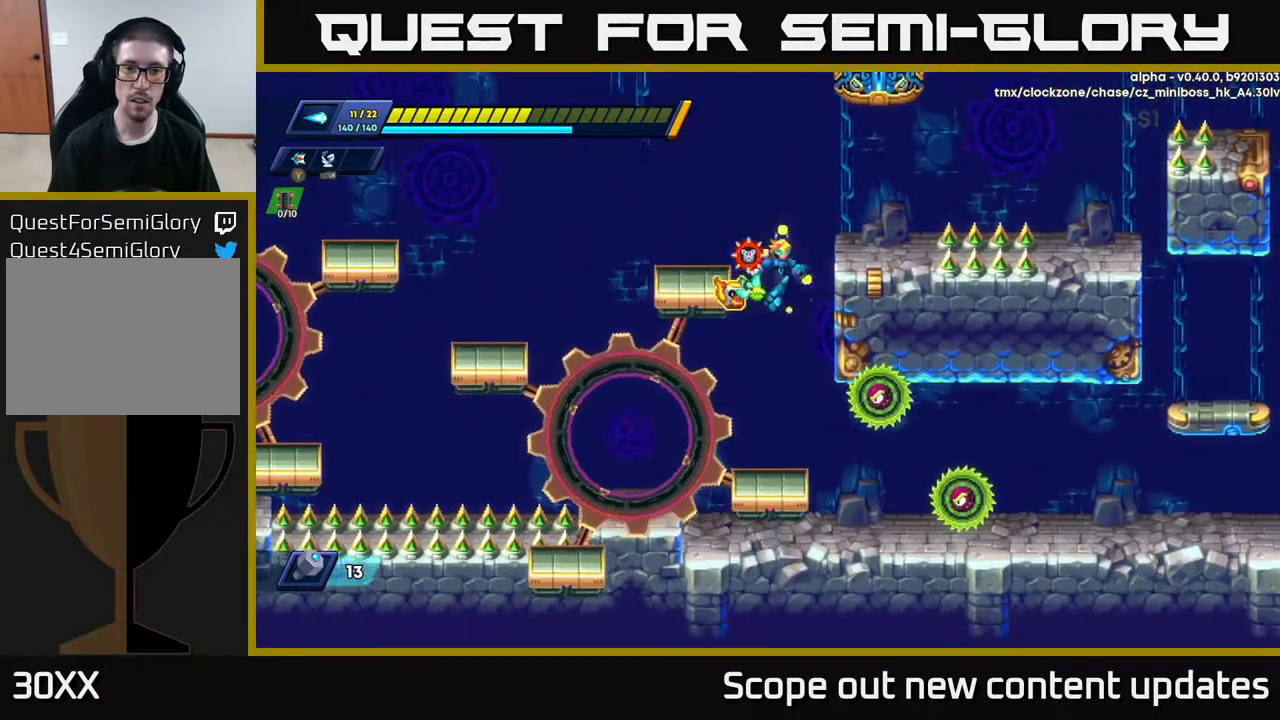
{"buttons": ["DPAD_RIGHT"], "left_stick": "center", "right_stick": "center", "events": [[167, "DPAD_DOWN", "up"], [167, "DPAD_LEFT", "down"], [417, "DPAD_LEFT", "up"], [450, "DPAD_RIGHT", "down"]]}
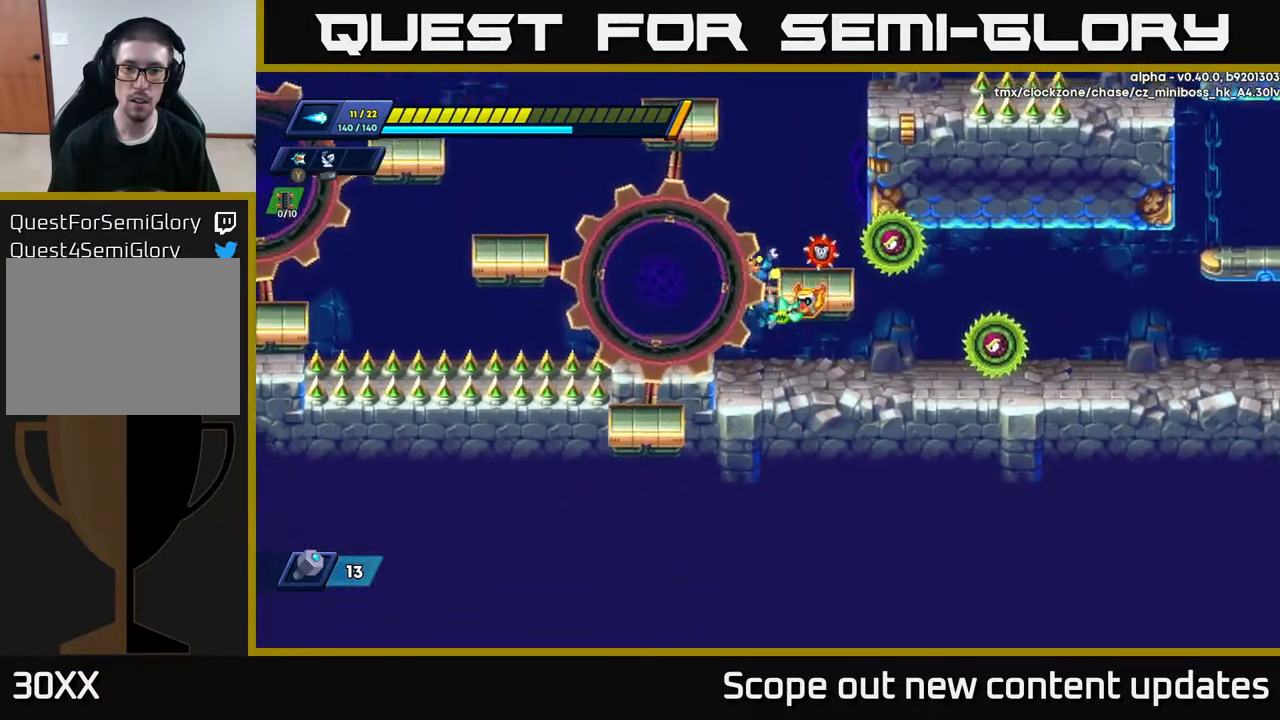
{"buttons": ["X"], "left_stick": "center", "right_stick": "center", "events": [[67, "DPAD_RIGHT", "up"], [67, "X", "down"], [133, "X", "up"], [183, "X", "down"], [250, "DPAD_RIGHT", "down"], [250, "X", "up"], [350, "X", "down"], [383, "DPAD_RIGHT", "up"], [433, "X", "up"], [483, "X", "down"]]}
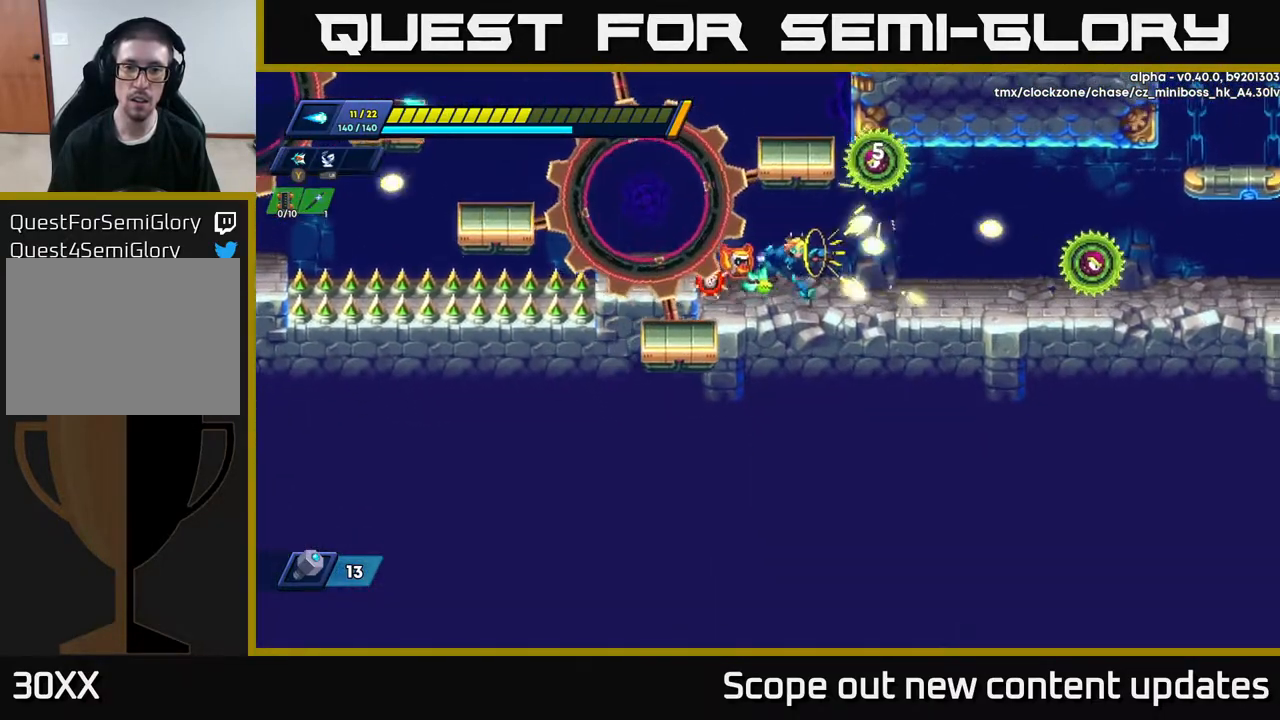
{"buttons": ["DPAD_RIGHT"], "left_stick": "center", "right_stick": "center", "events": [[17, "DPAD_RIGHT", "down"], [33, "X", "up"], [100, "DPAD_RIGHT", "up"], [133, "X", "down"], [183, "X", "up"], [300, "X", "down"], [317, "A", "down"], [350, "X", "up"], [400, "DPAD_RIGHT", "down"], [433, "A", "up"], [433, "X", "down"], [467, "X", "up"]]}
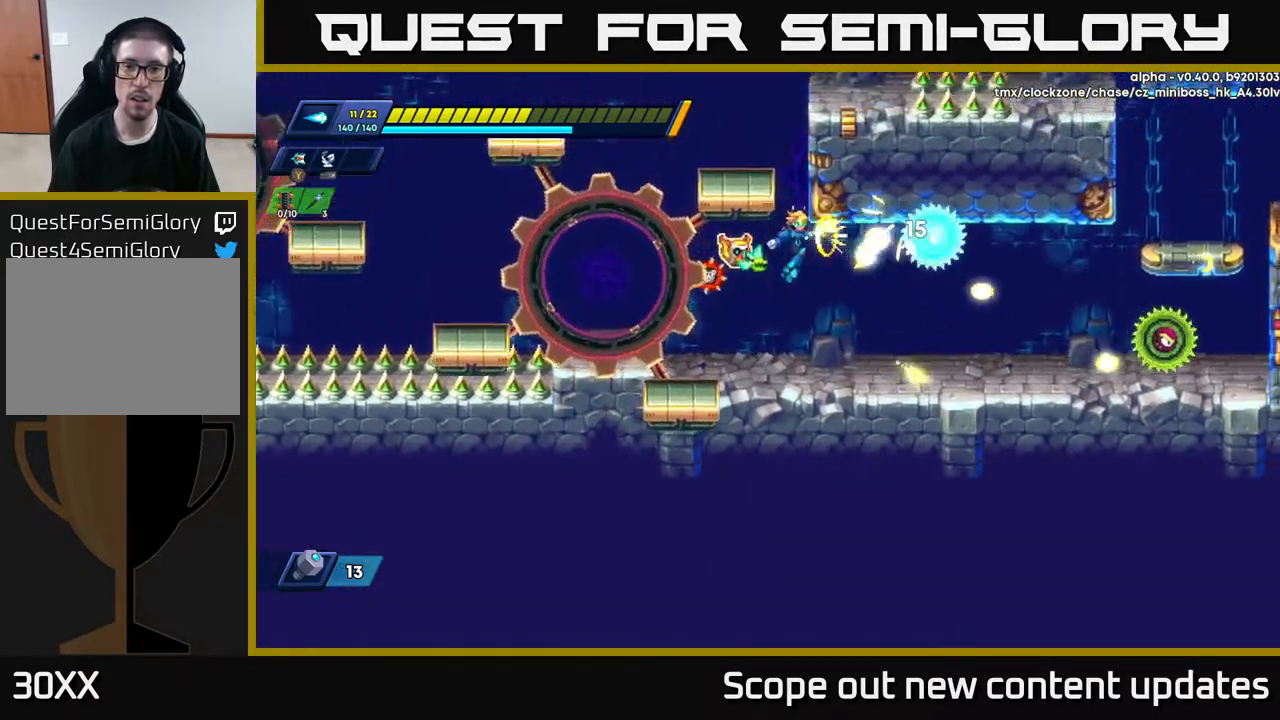
{"buttons": ["DPAD_RIGHT"], "left_stick": "center", "right_stick": "center", "events": [[33, "DPAD_RIGHT", "up"], [33, "X", "down"], [83, "X", "up"], [183, "X", "down"], [200, "DPAD_RIGHT", "down"], [267, "X", "up"], [317, "A", "down"], [383, "X", "down"], [433, "A", "up"], [450, "X", "up"]]}